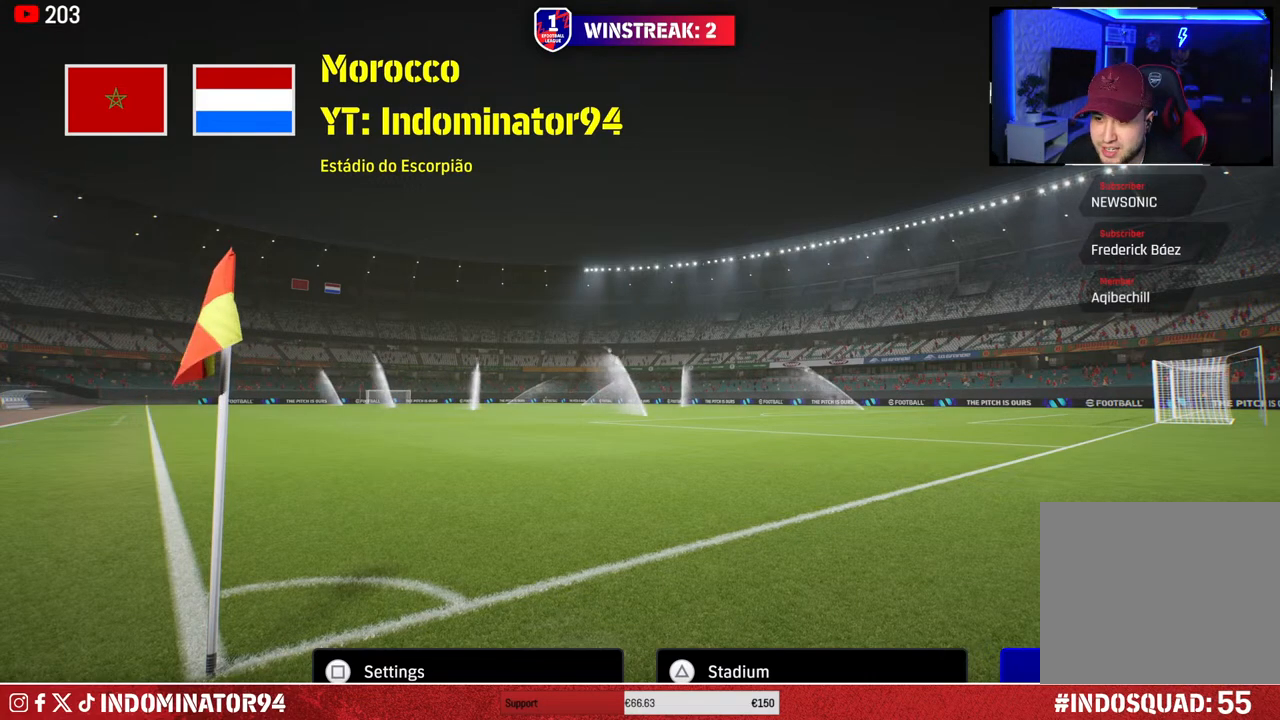
Gameplay with a controller (PlayStation layout); each line is a JSON object with the inputs held at the frame after it. "events" lists button and stick changes between this image and that frame as [ms after this image, input, new state], when the widget could be followed in between.
{"buttons": [], "left_stick": "center", "right_stick": "center", "events": [[100, "CROSS", "down"], [167, "CROSS", "up"]]}
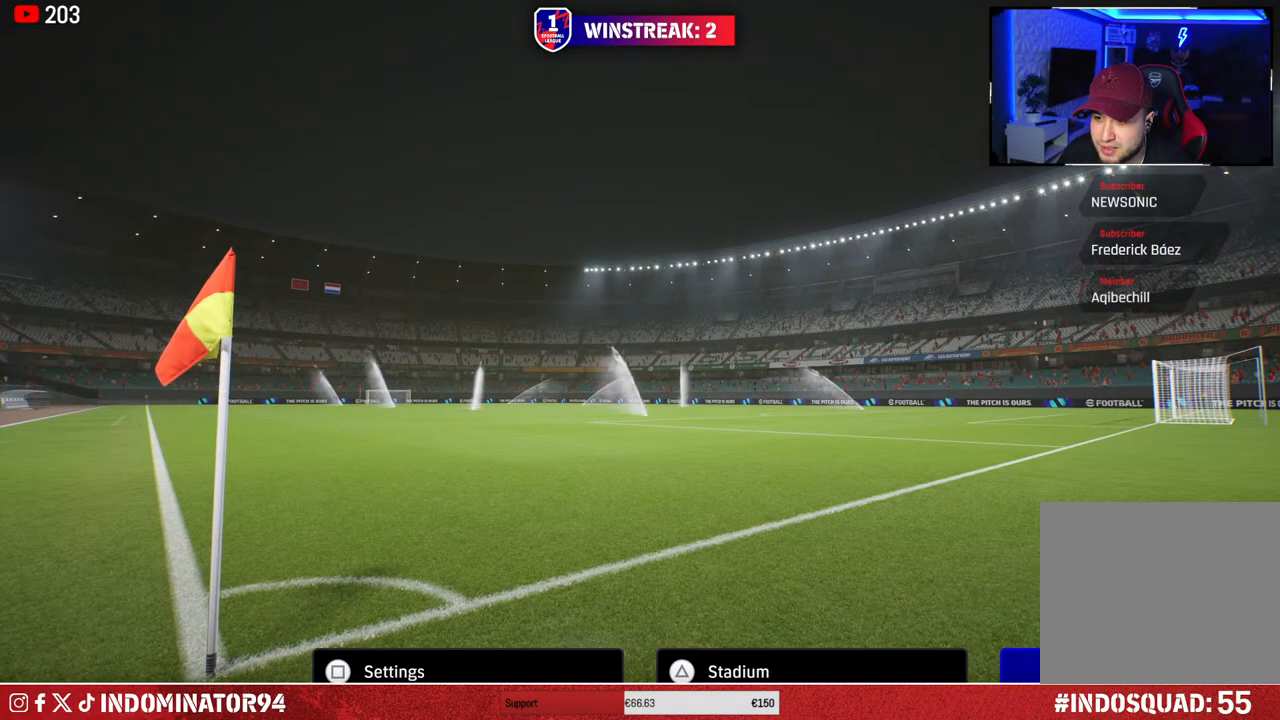
{"buttons": [], "left_stick": "center", "right_stick": "center", "events": []}
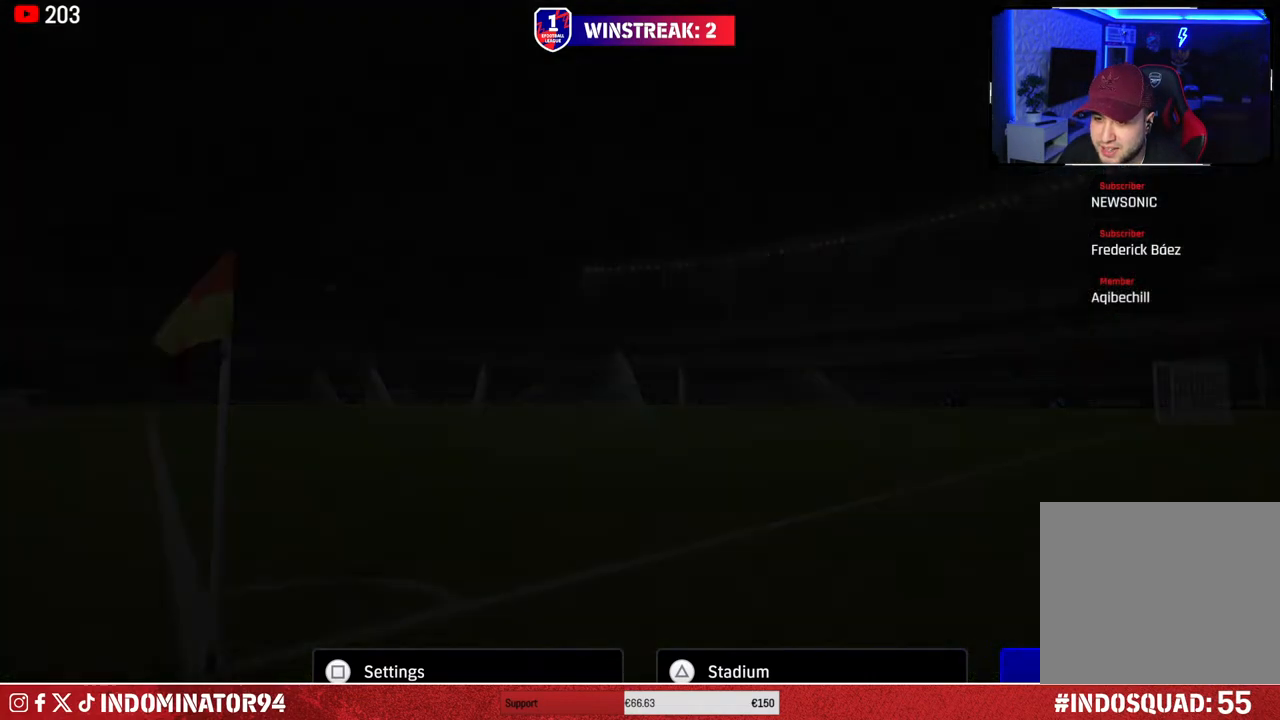
{"buttons": [], "left_stick": "center", "right_stick": "center", "events": []}
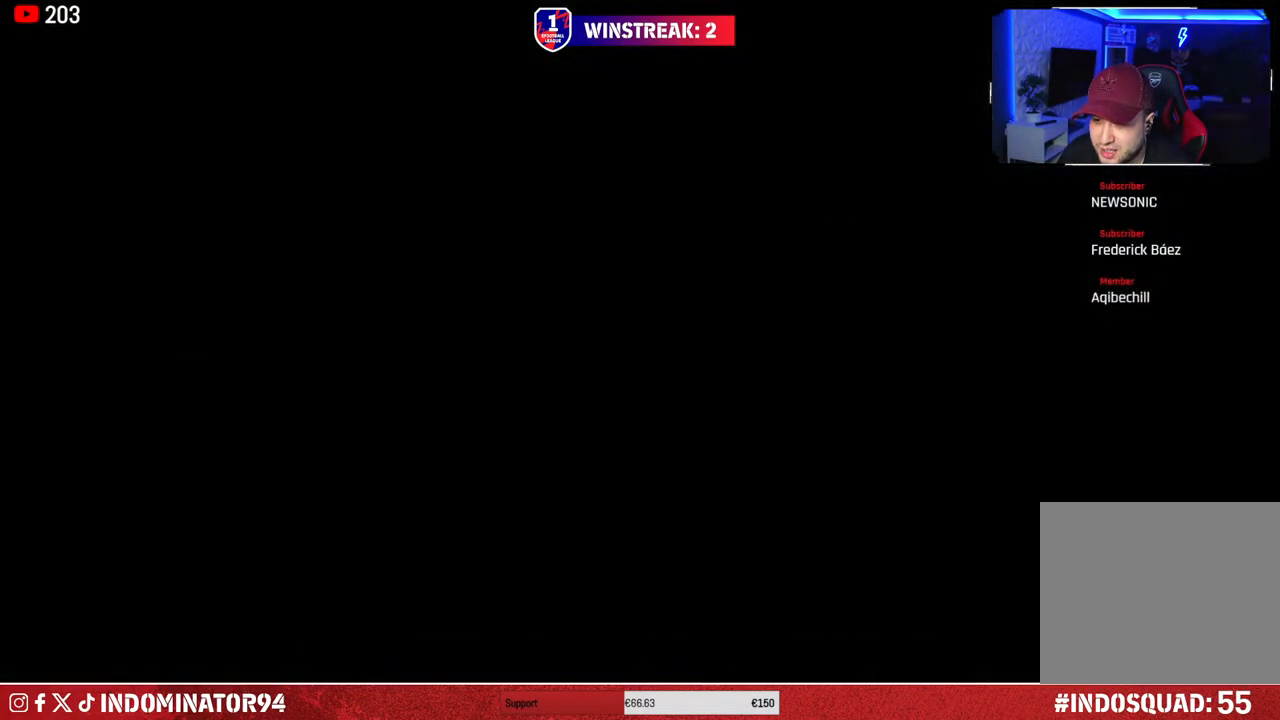
{"buttons": [], "left_stick": "center", "right_stick": "center", "events": []}
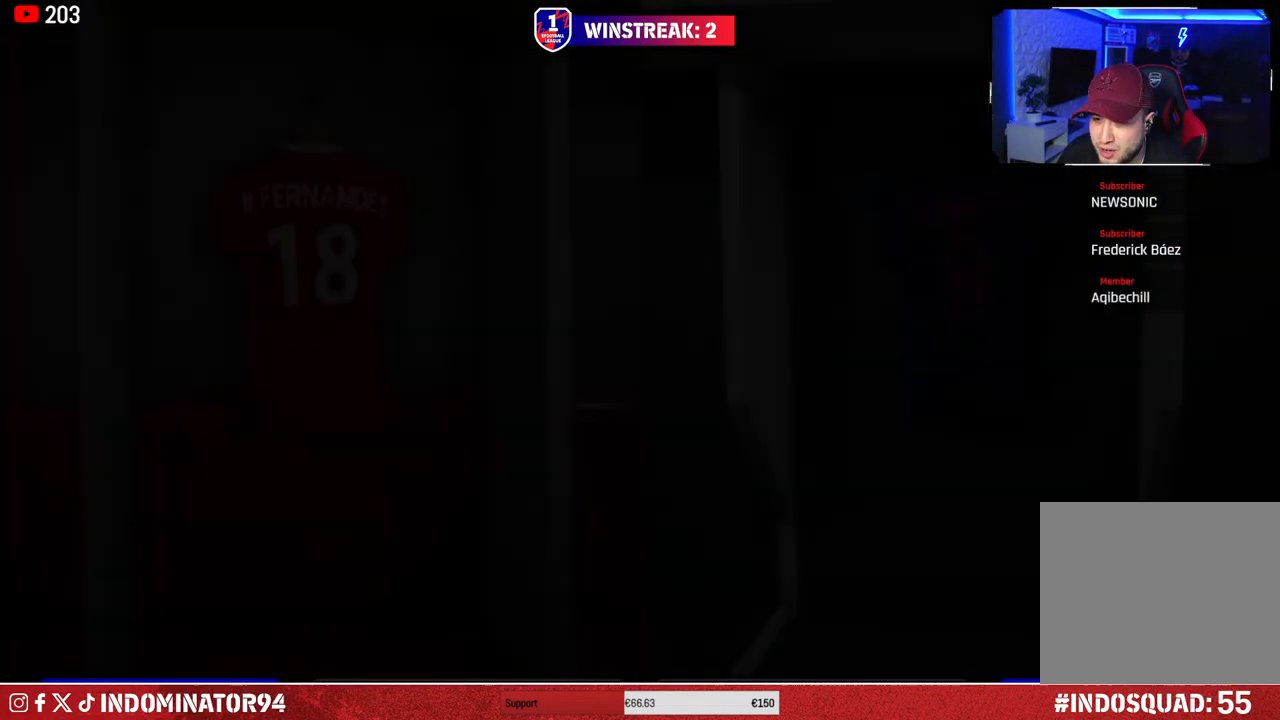
{"buttons": [], "left_stick": "center", "right_stick": "center", "events": []}
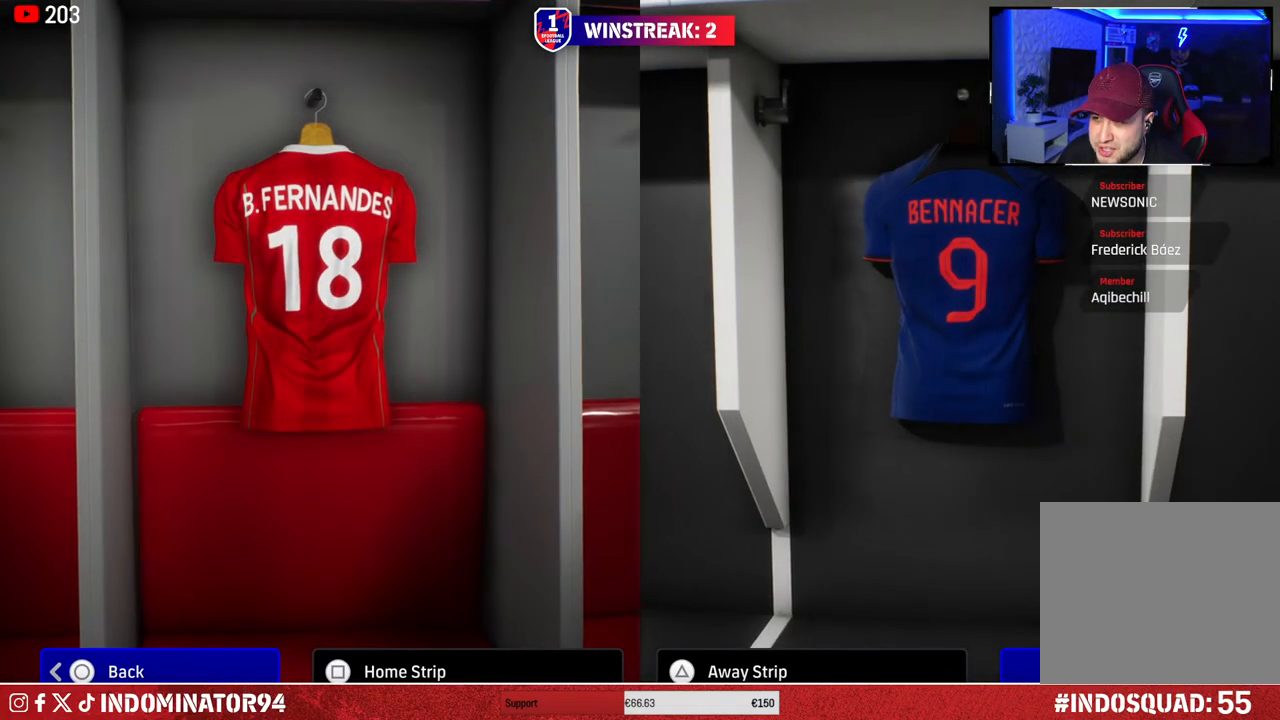
{"buttons": [], "left_stick": "center", "right_stick": "center", "events": []}
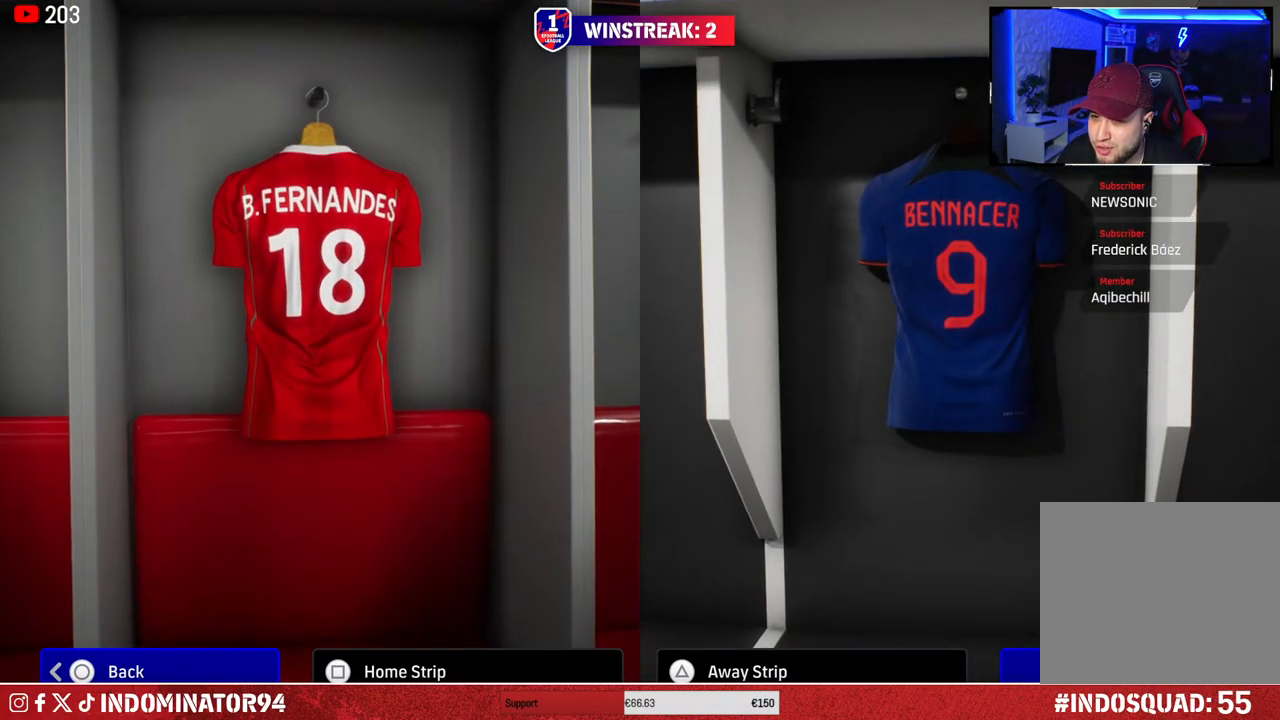
{"buttons": [], "left_stick": "center", "right_stick": "center", "events": []}
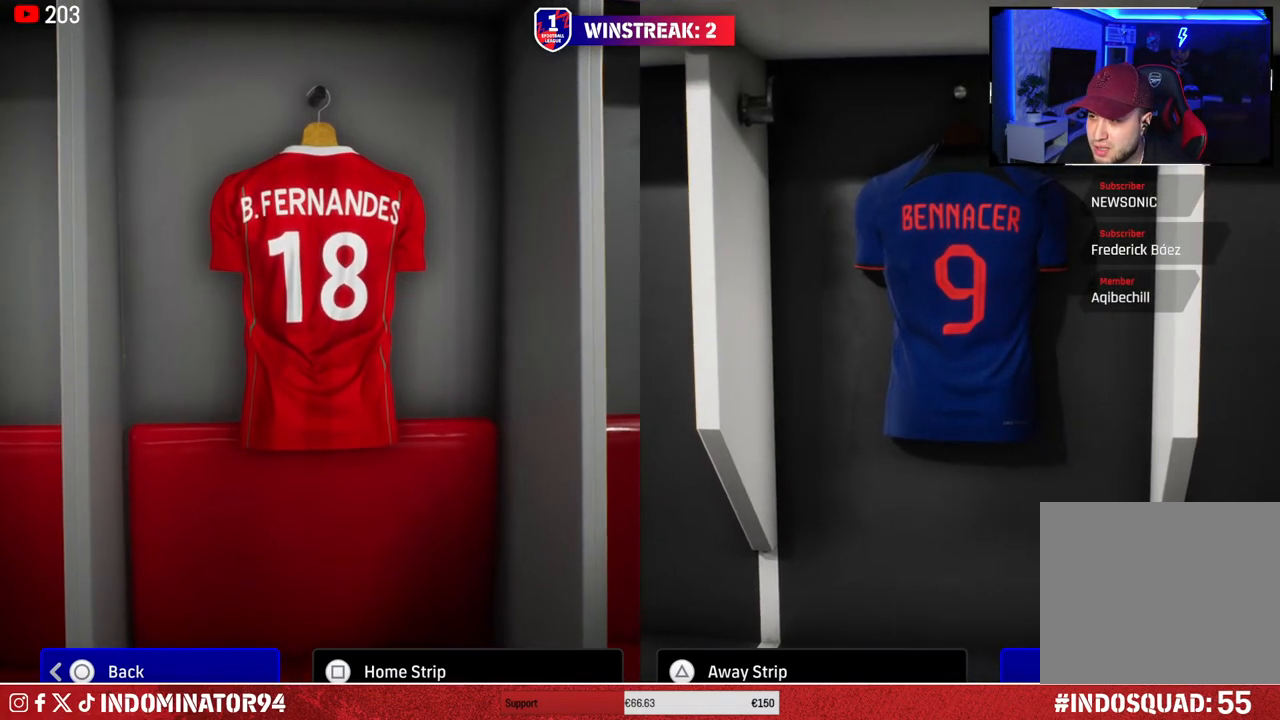
{"buttons": [], "left_stick": "center", "right_stick": "center", "events": []}
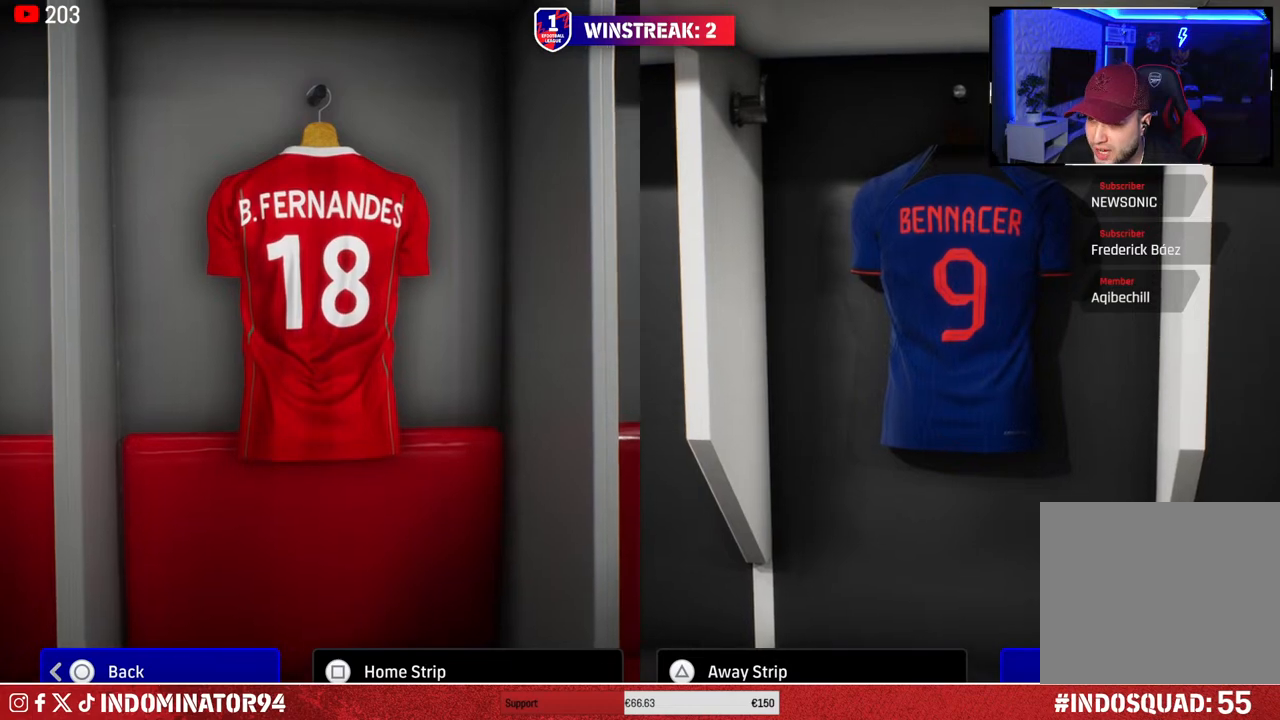
{"buttons": [], "left_stick": "center", "right_stick": "center", "events": []}
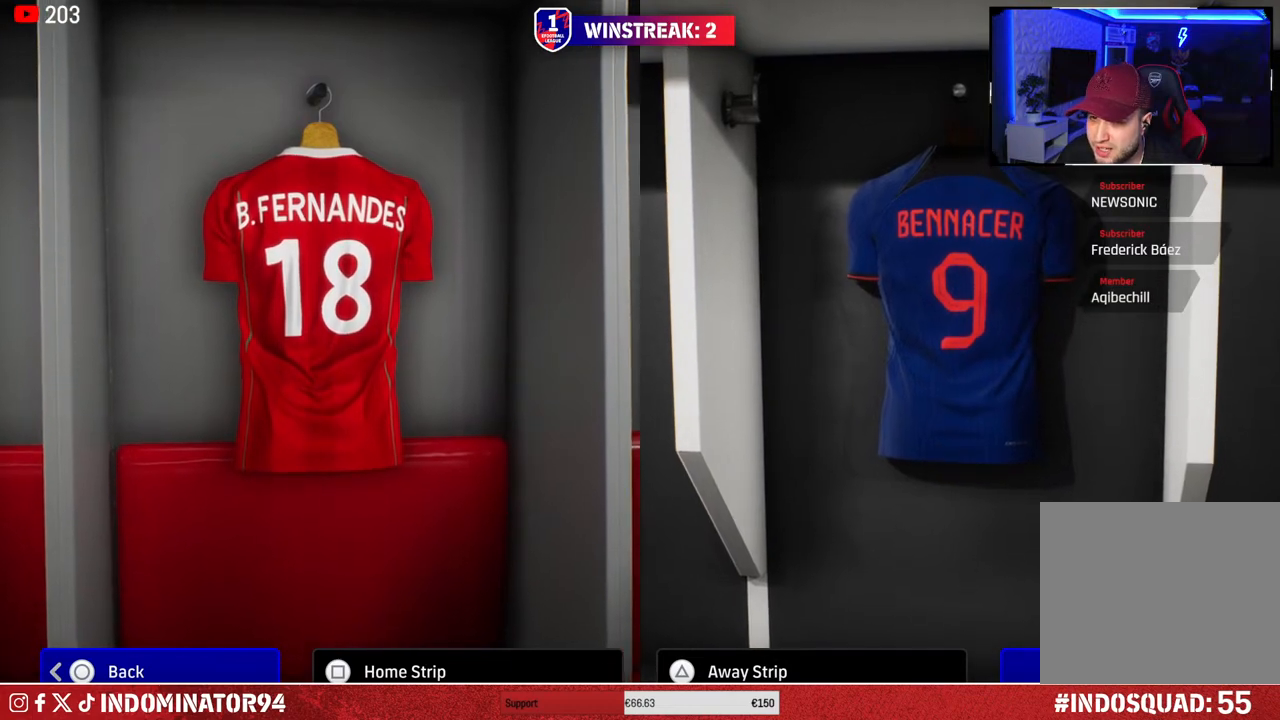
{"buttons": [], "left_stick": "center", "right_stick": "center", "events": []}
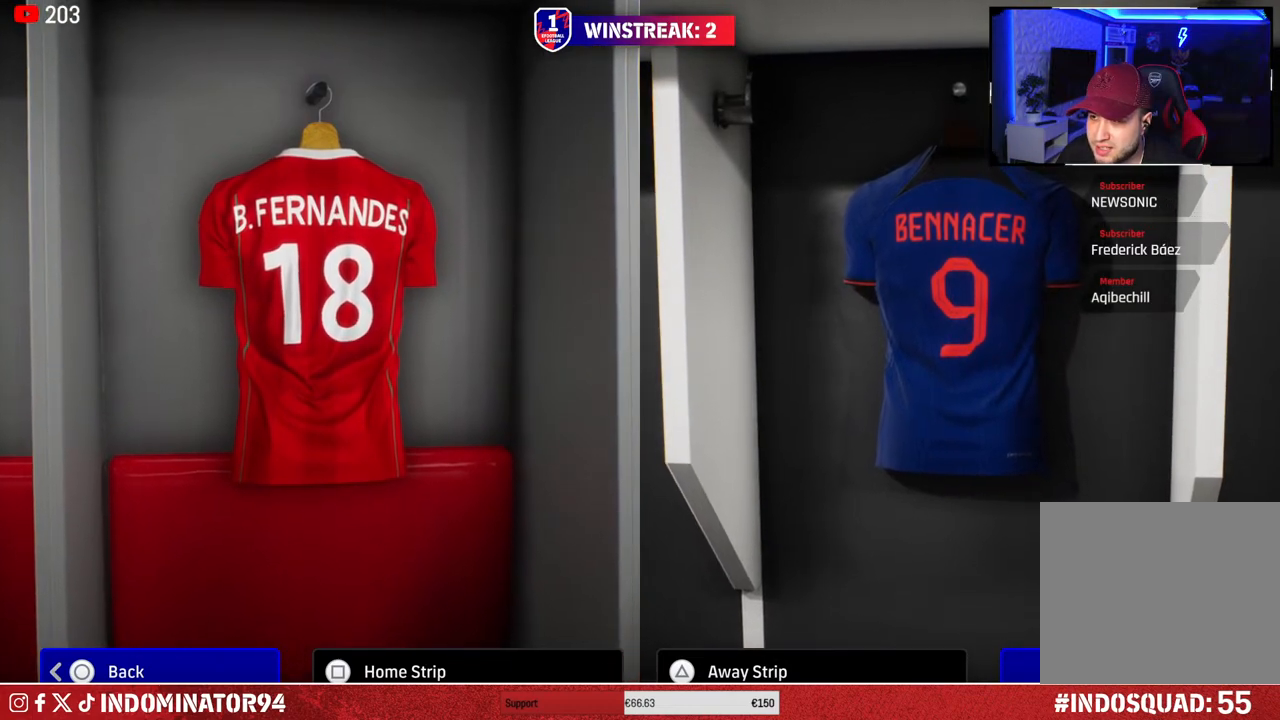
{"buttons": ["TRIANGLE"], "left_stick": "center", "right_stick": "center", "events": [[417, "TRIANGLE", "down"]]}
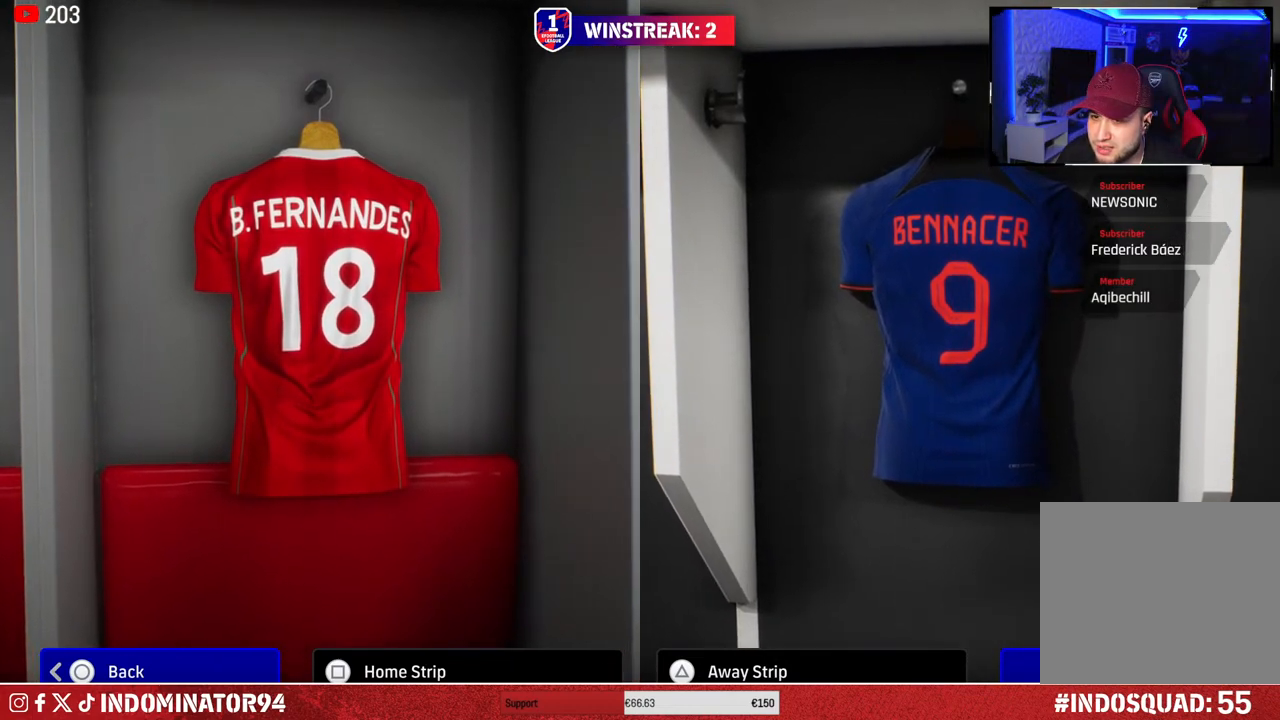
{"buttons": [], "left_stick": "center", "right_stick": "center", "events": [[17, "TRIANGLE", "up"]]}
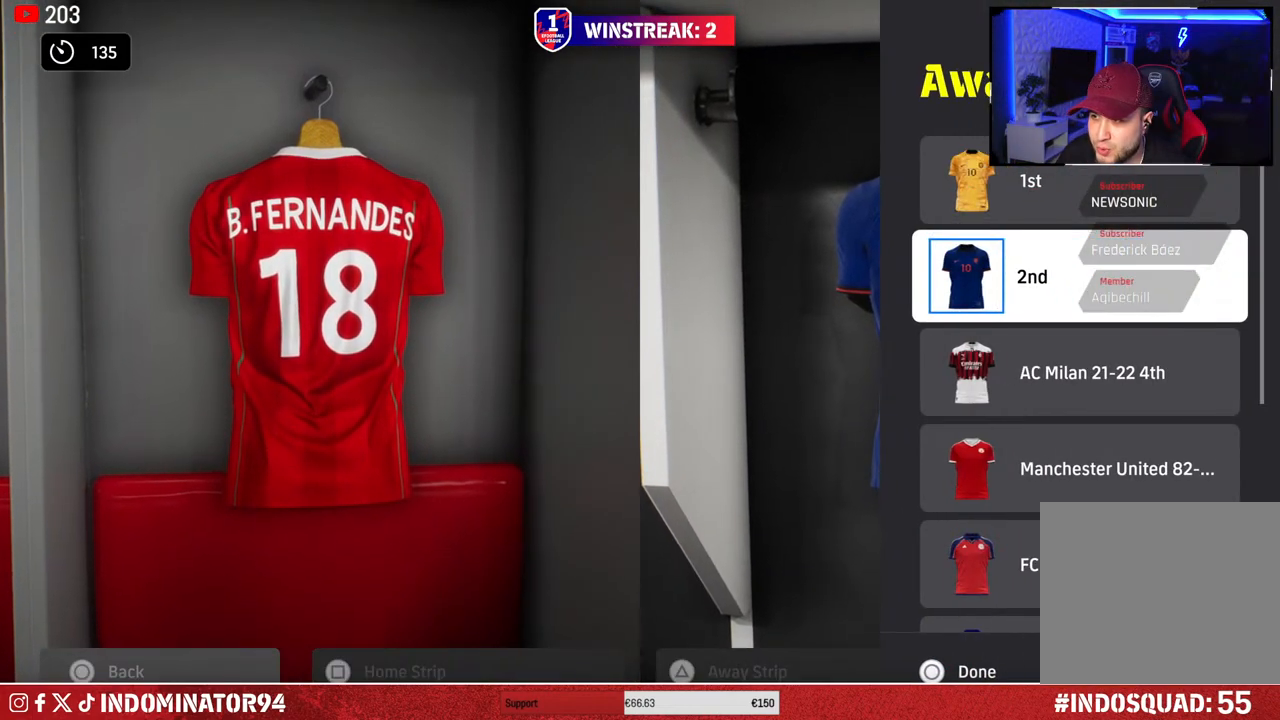
{"buttons": ["CIRCLE"], "left_stick": "center", "right_stick": "center", "events": [[400, "CIRCLE", "down"]]}
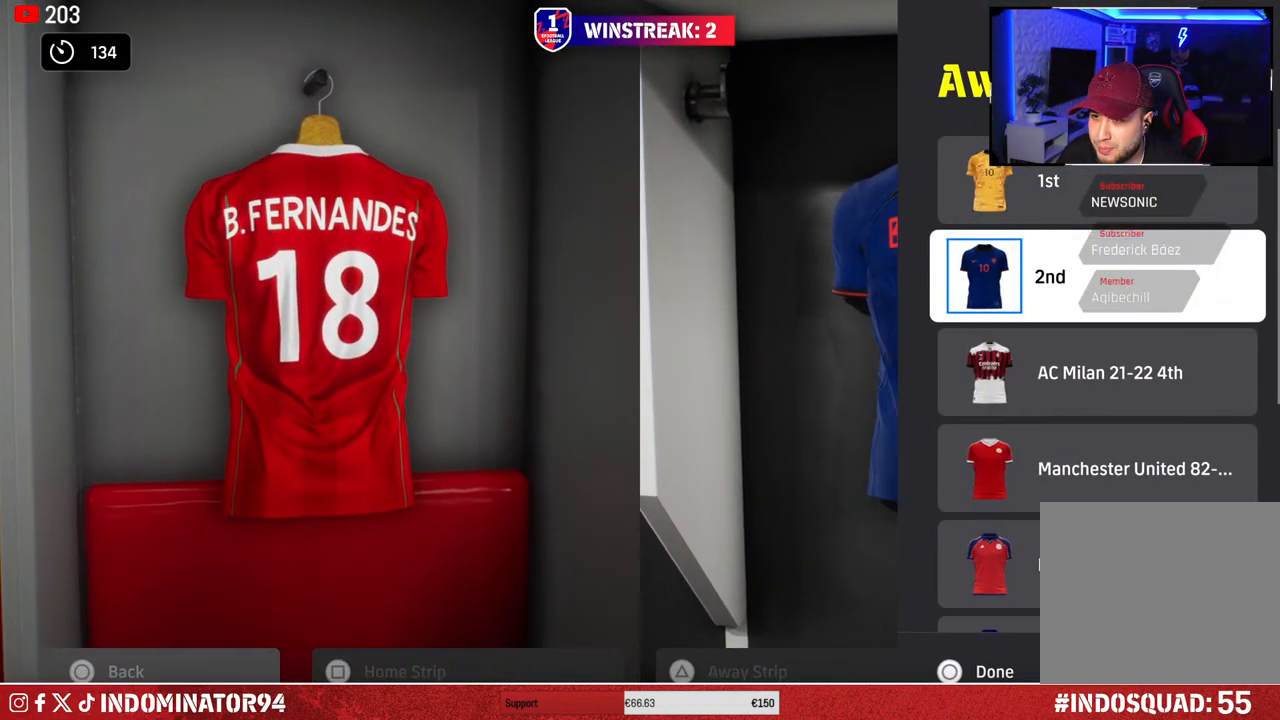
{"buttons": [], "left_stick": "center", "right_stick": "center", "events": [[17, "CIRCLE", "up"]]}
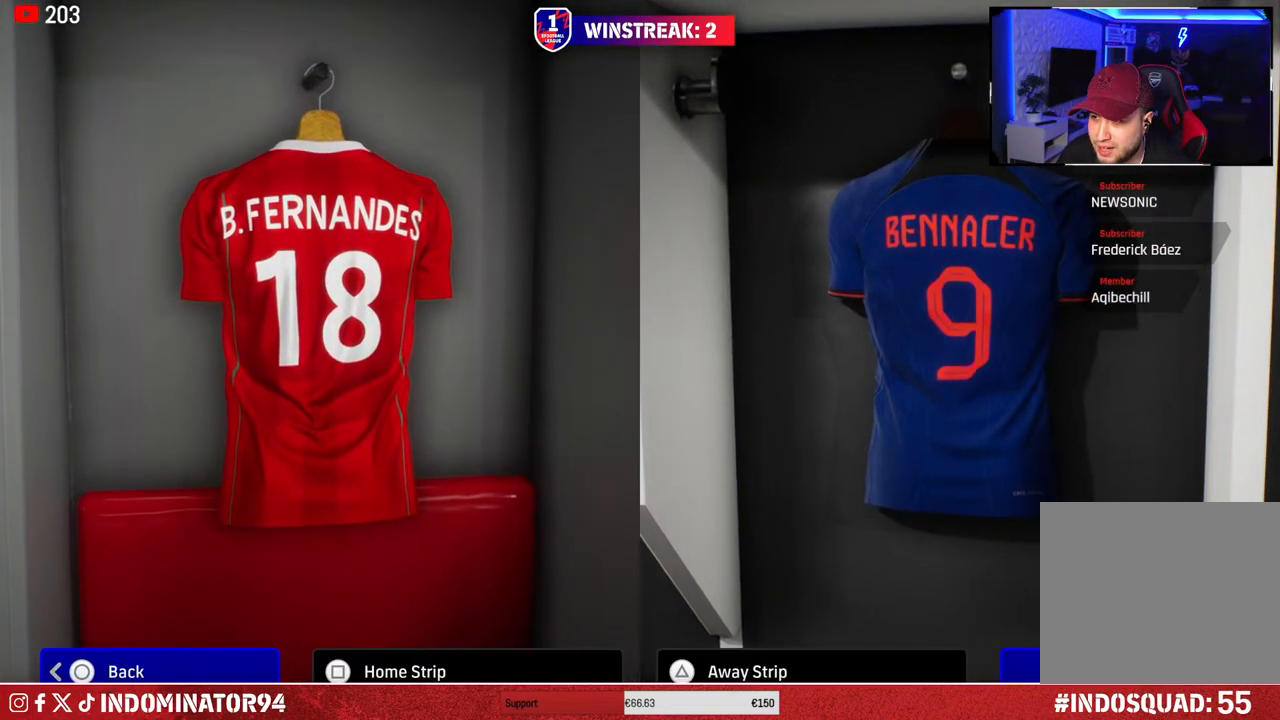
{"buttons": [], "left_stick": "center", "right_stick": "center", "events": []}
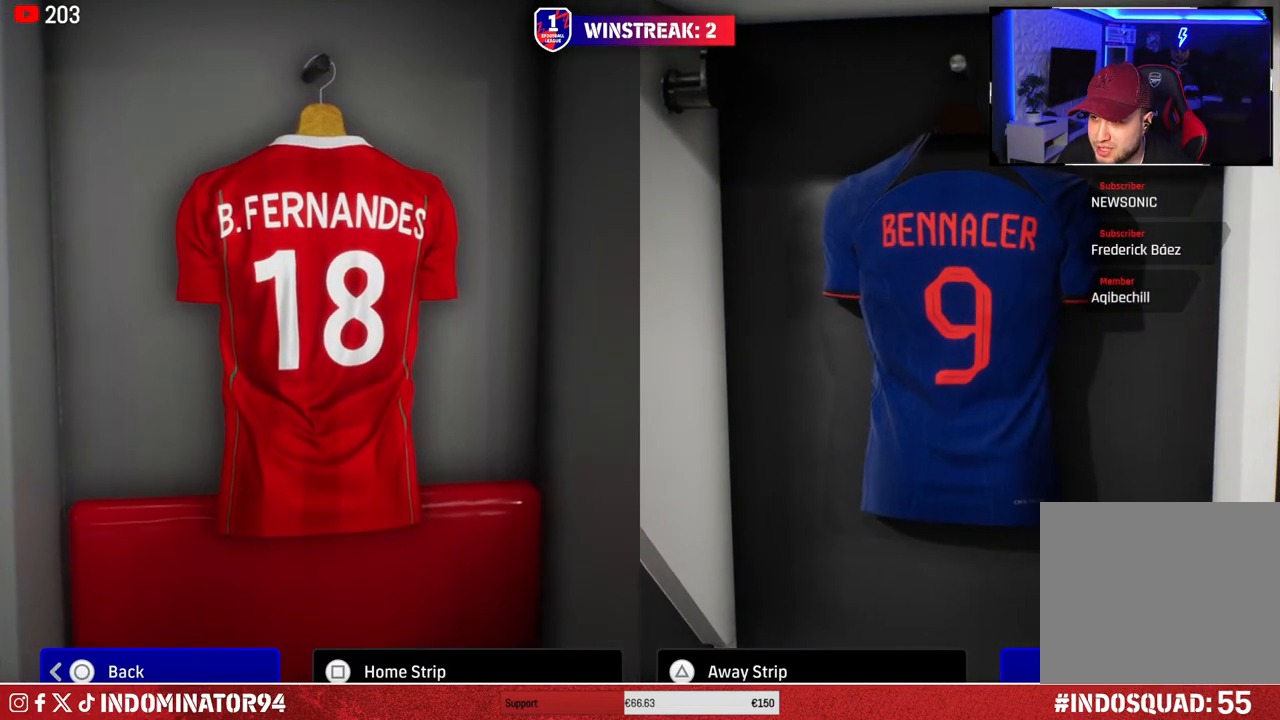
{"buttons": [], "left_stick": "center", "right_stick": "center", "events": [[200, "SQUARE", "down"], [317, "SQUARE", "up"]]}
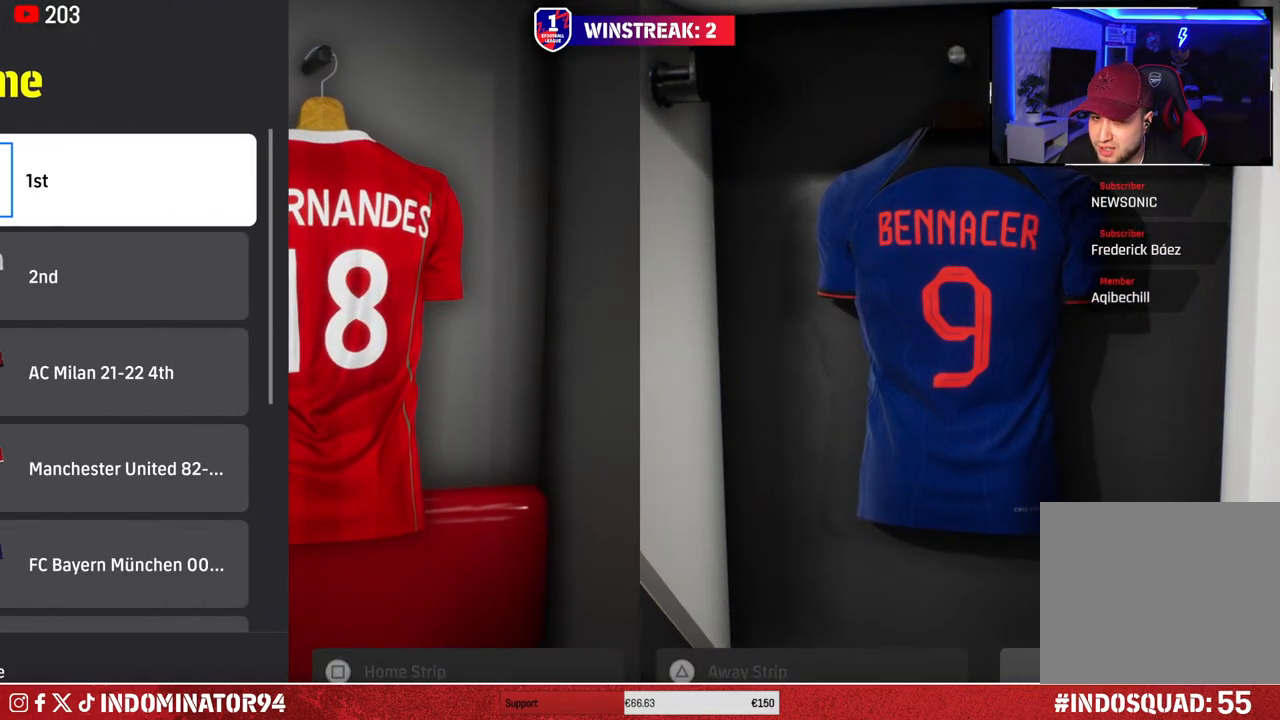
{"buttons": [], "left_stick": "center", "right_stick": "center", "events": [[183, "DPAD_DOWN", "down"], [267, "DPAD_DOWN", "up"], [383, "CROSS", "down"], [483, "CROSS", "up"]]}
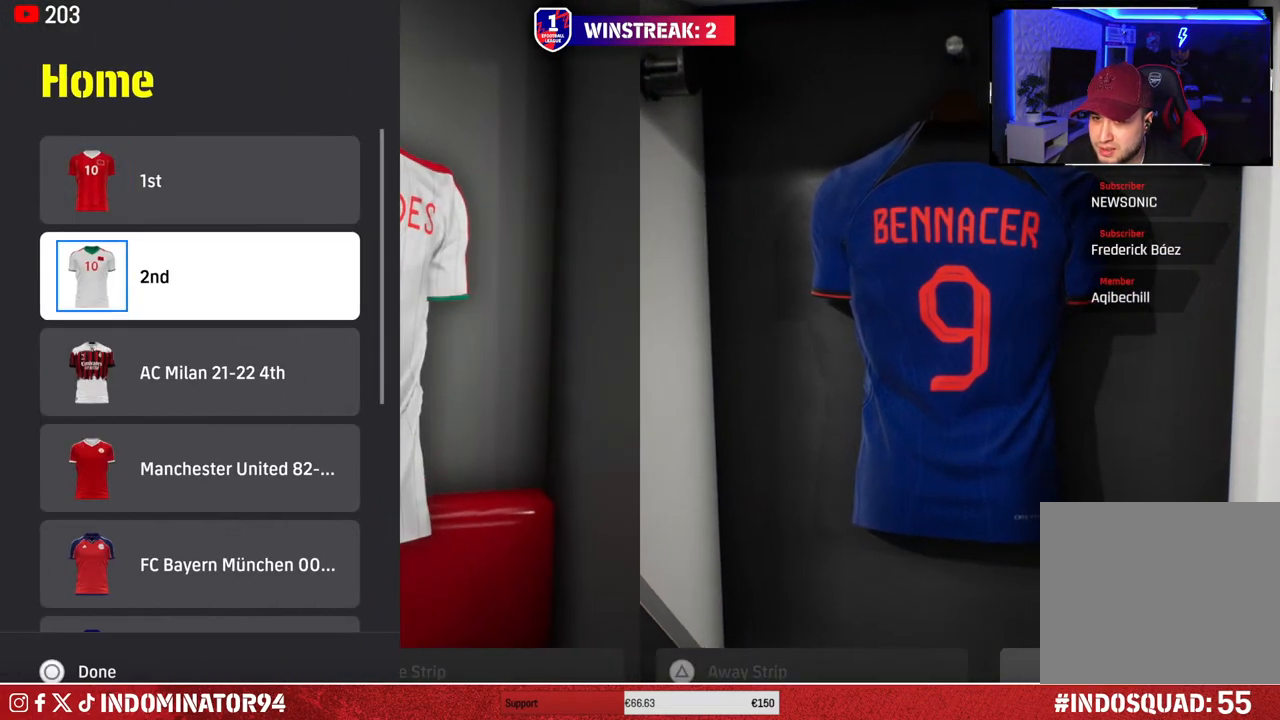
{"buttons": [], "left_stick": "center", "right_stick": "center", "events": [[183, "CIRCLE", "down"], [283, "CIRCLE", "up"]]}
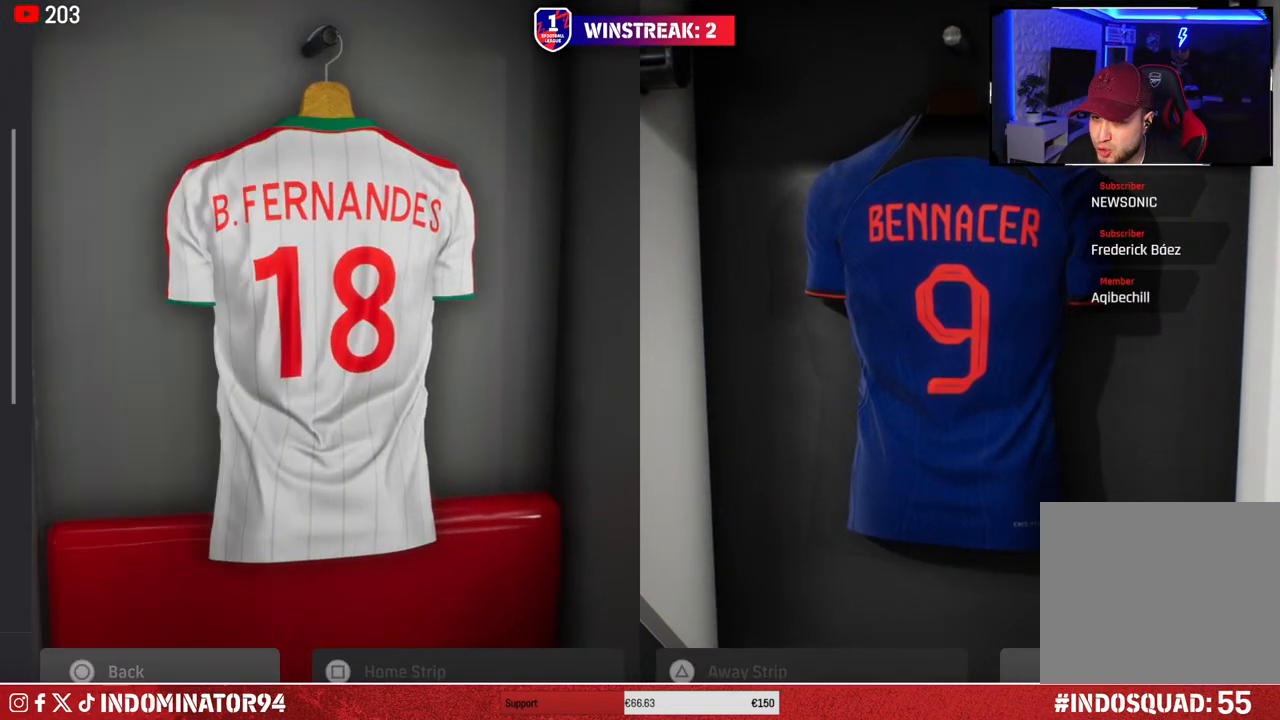
{"buttons": [], "left_stick": "center", "right_stick": "center", "events": [[67, "CROSS", "down"], [150, "CROSS", "up"]]}
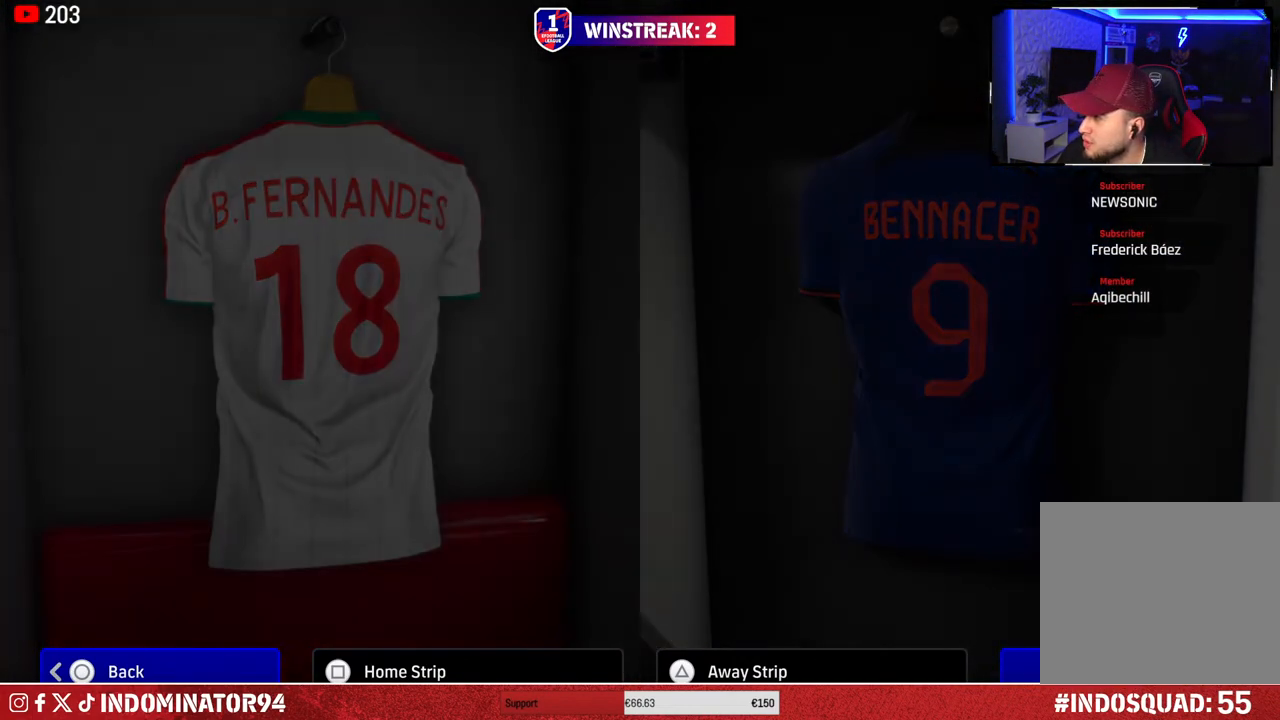
{"buttons": [], "left_stick": "center", "right_stick": "center", "events": []}
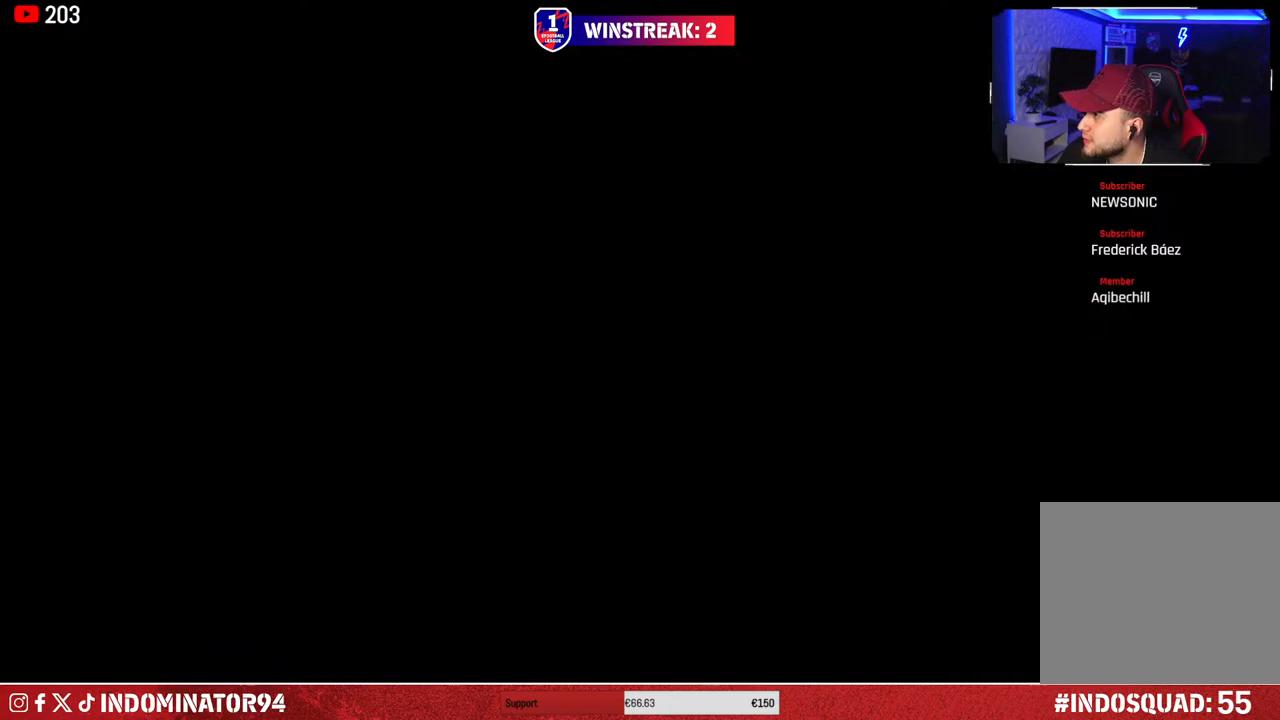
{"buttons": [], "left_stick": "center", "right_stick": "center", "events": []}